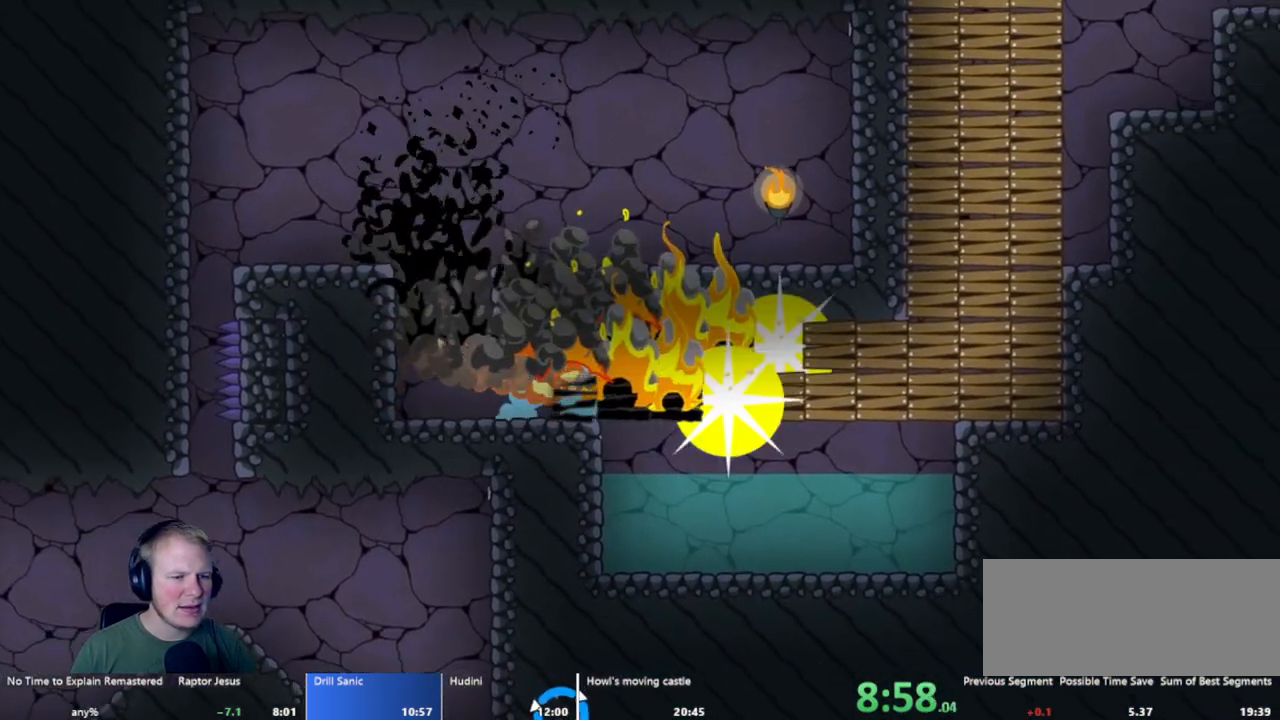
Gameplay with keyboard and mouse; each line is a JSON object with the keys and mouse buttons held at the frame after it. "events" lists presses ("down") and releases ("up") of "a", "d", "escape", "s", "w", "mouse_left" and "mouse_right" between this image and that frame as [ms after this image, input, new state], when the widget could be followed in between. "mouse_left", "mouse_right" = the "left", "right" buttons of the "mouse" list. No other keys are recorded. Mouse movement is not recorded.
{"keys": ["d"], "mouse": ["left"], "events": [[167, "d", "down"], [400, "mouse_left", "down"]]}
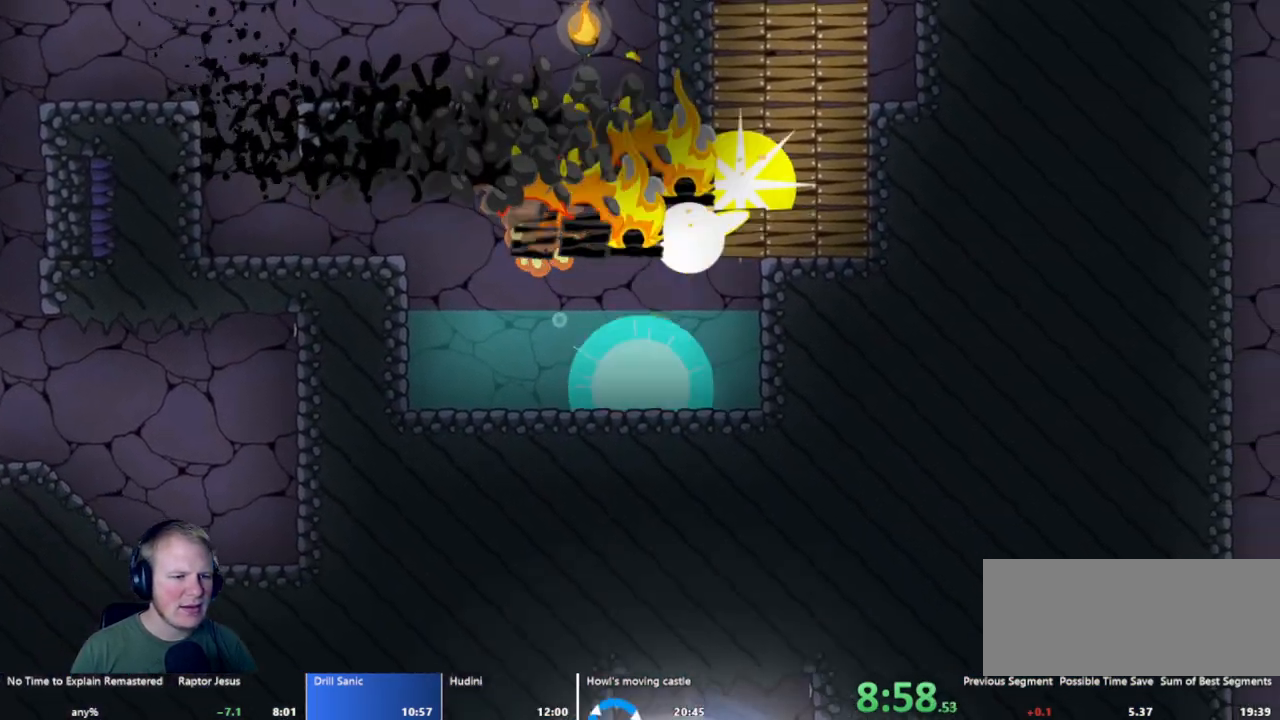
{"keys": ["d"], "mouse": [], "events": [[367, "mouse_left", "up"]]}
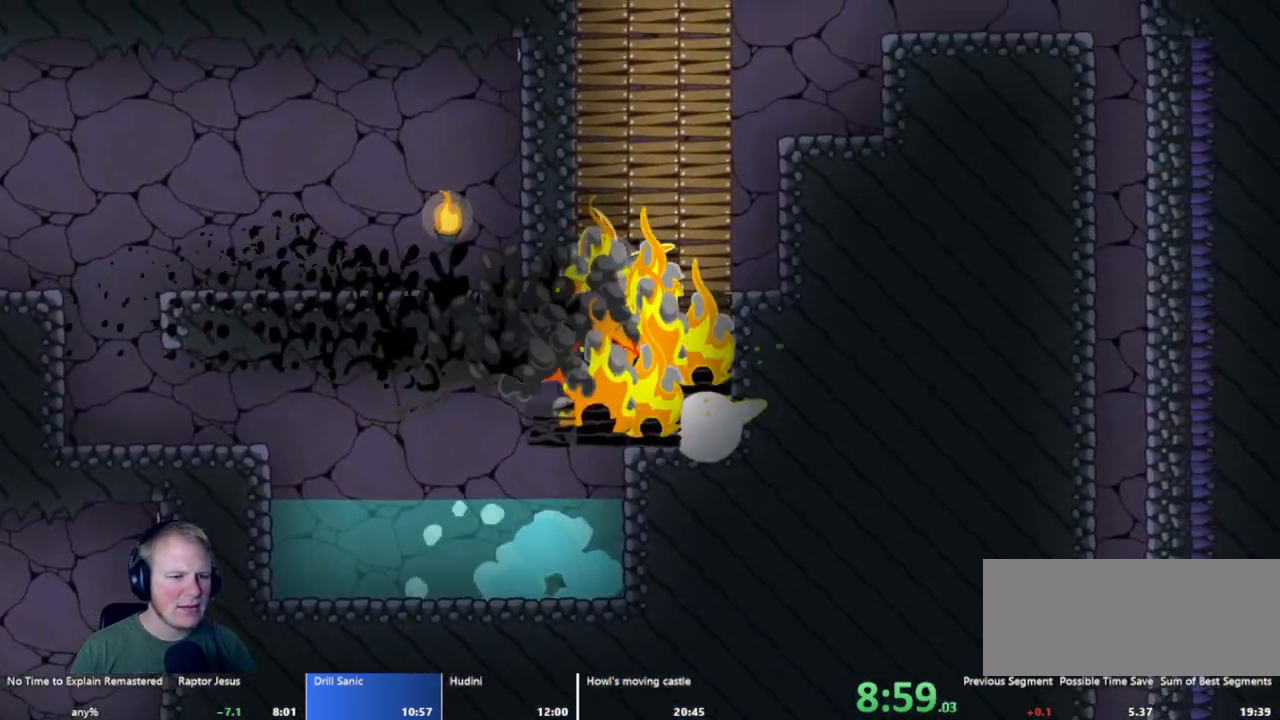
{"keys": [], "mouse": ["left"], "events": [[233, "d", "up"], [467, "mouse_left", "down"]]}
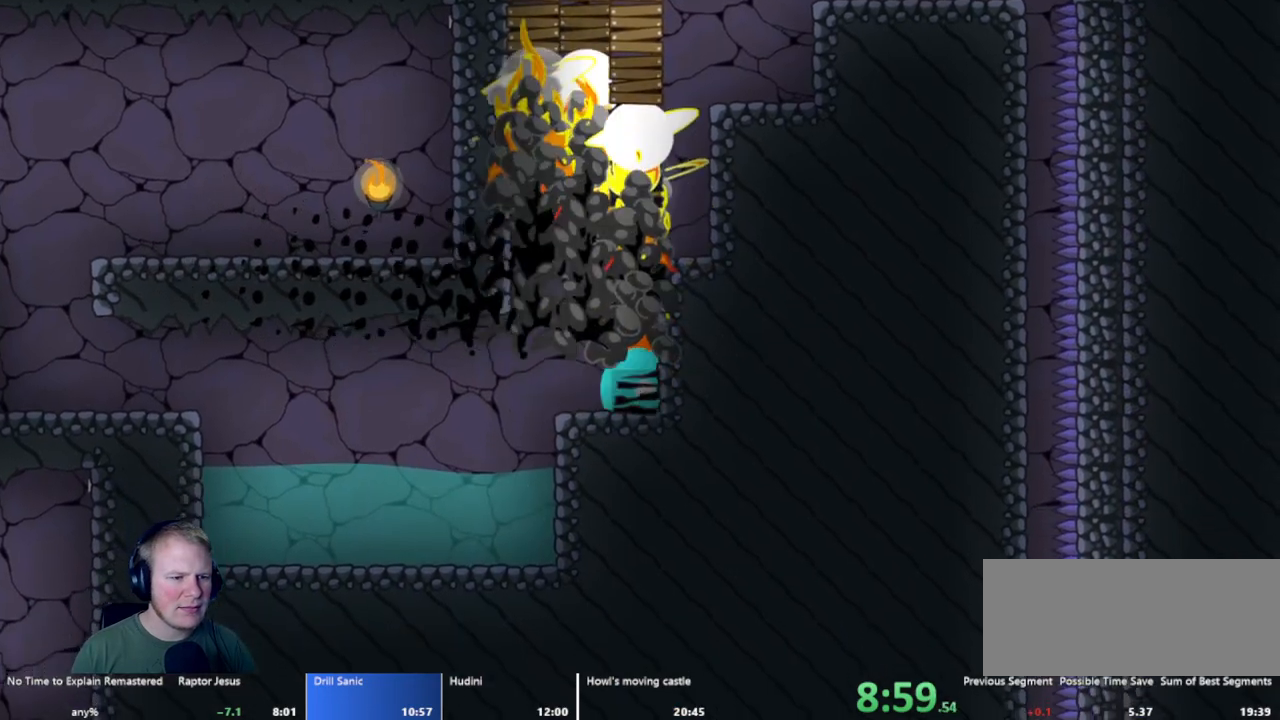
{"keys": ["d"], "mouse": [], "events": [[117, "d", "down"], [400, "mouse_left", "up"]]}
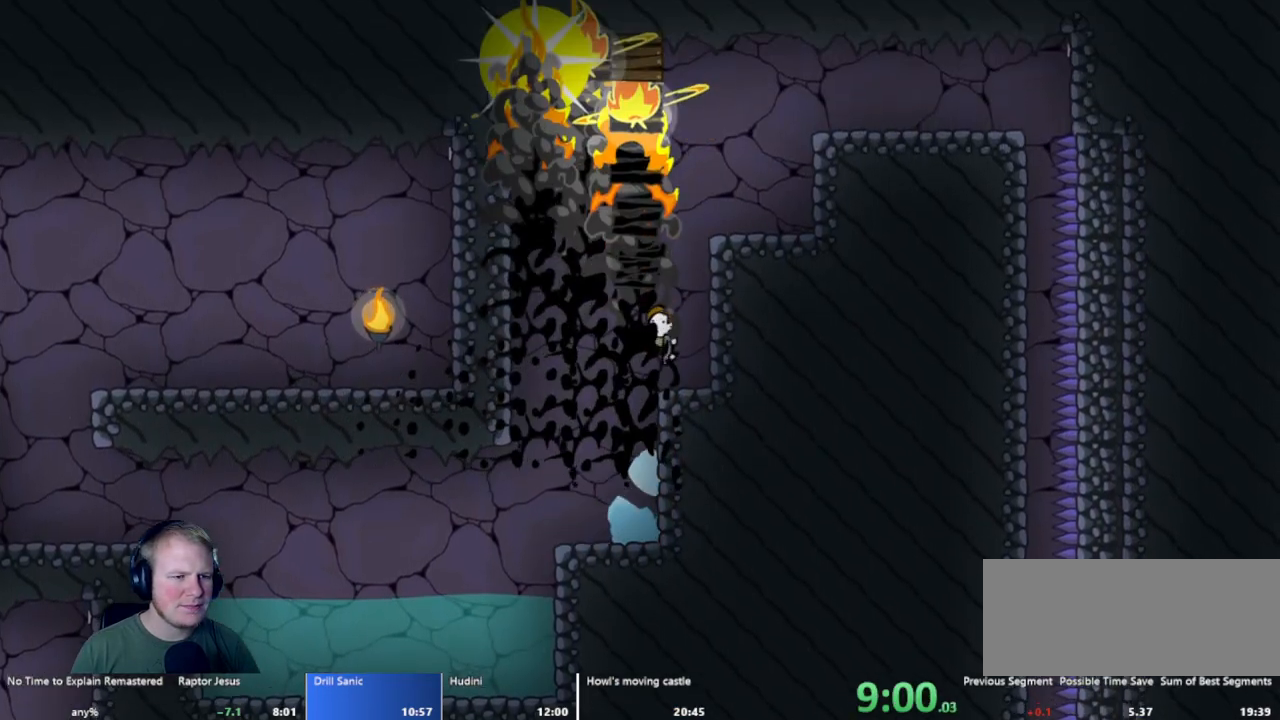
{"keys": ["d"], "mouse": ["left"], "events": [[100, "d", "up"], [267, "mouse_left", "down"], [500, "d", "down"]]}
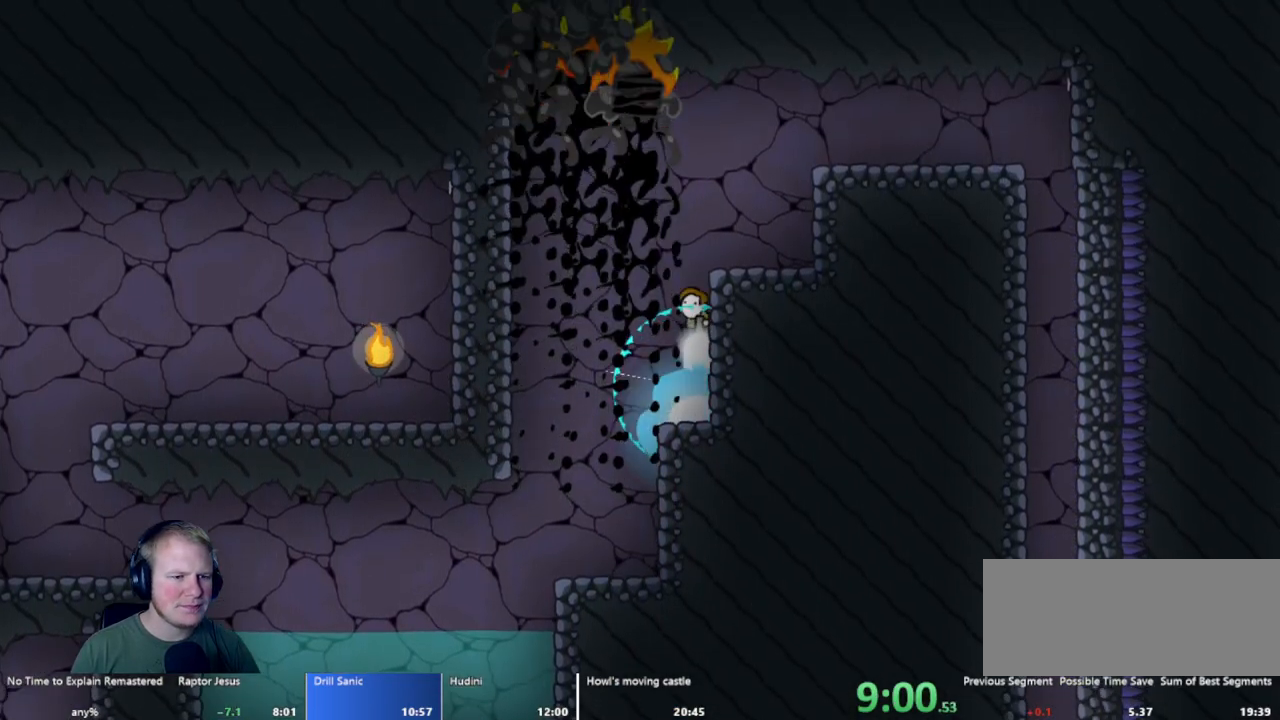
{"keys": ["d"], "mouse": ["left"], "events": []}
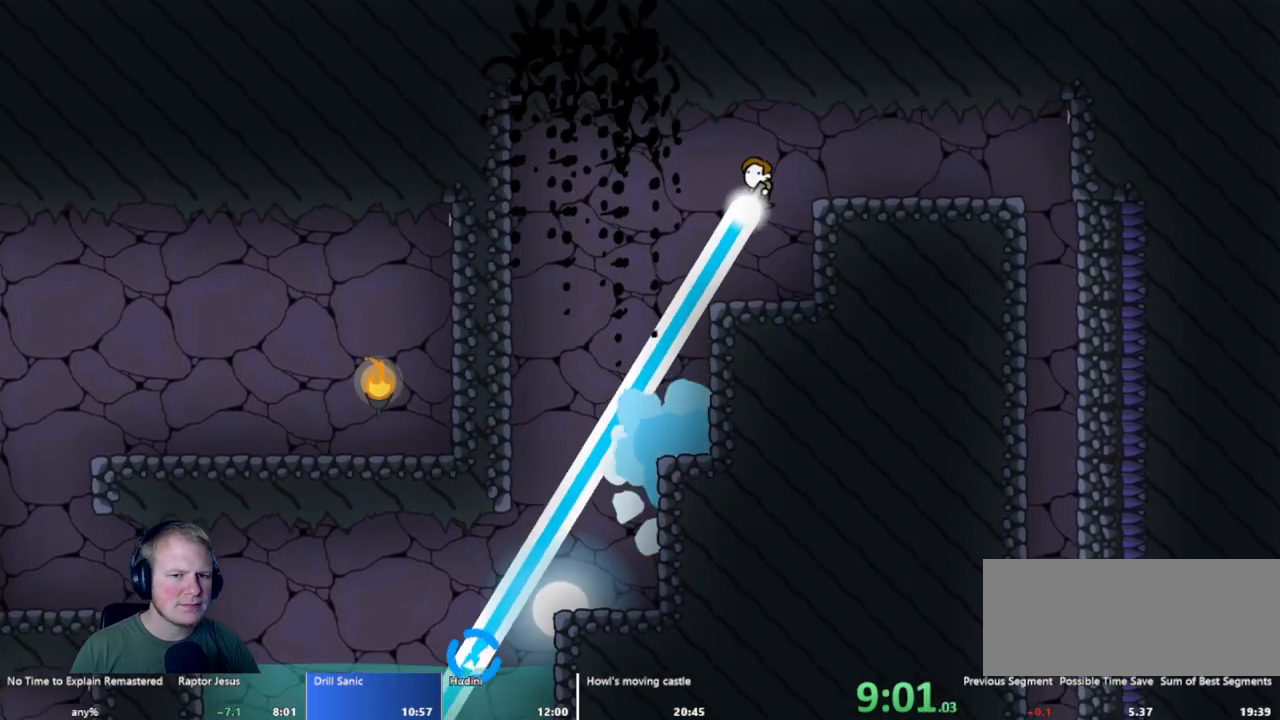
{"keys": ["d"], "mouse": [], "events": [[217, "mouse_left", "up"]]}
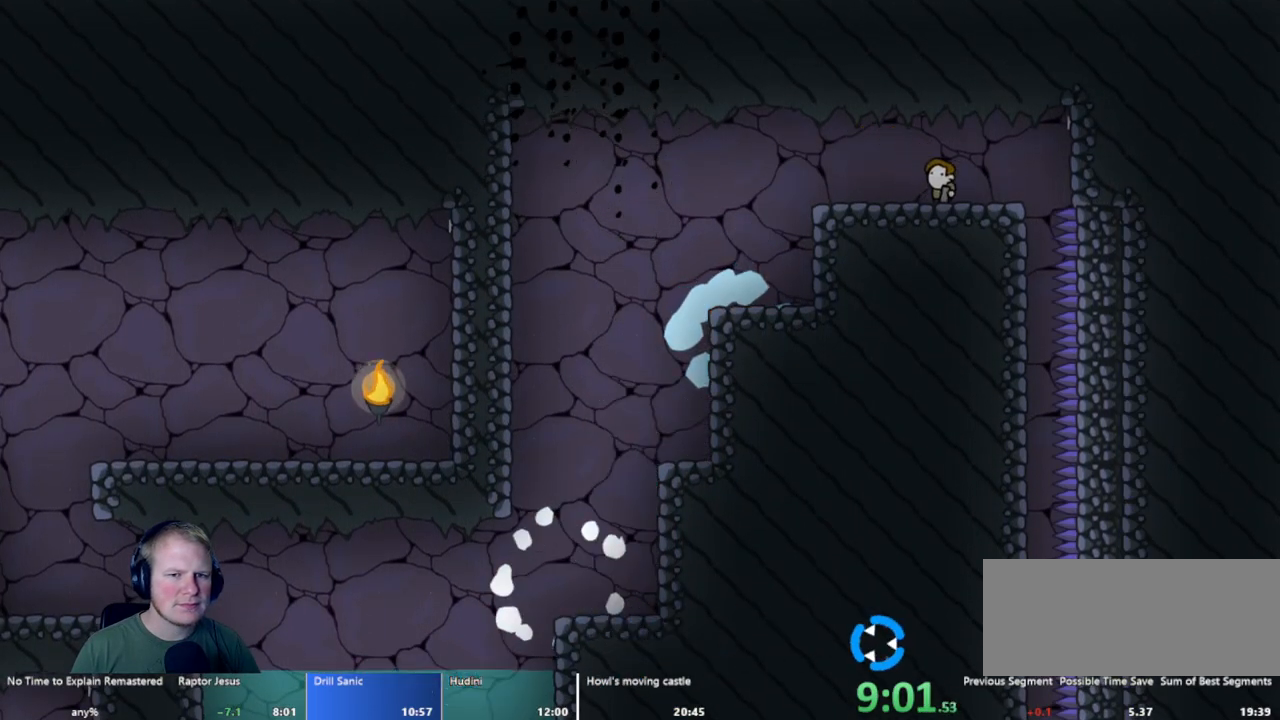
{"keys": [], "mouse": ["left"], "events": [[83, "d", "up"], [183, "d", "down"], [317, "mouse_left", "down"], [467, "d", "up"]]}
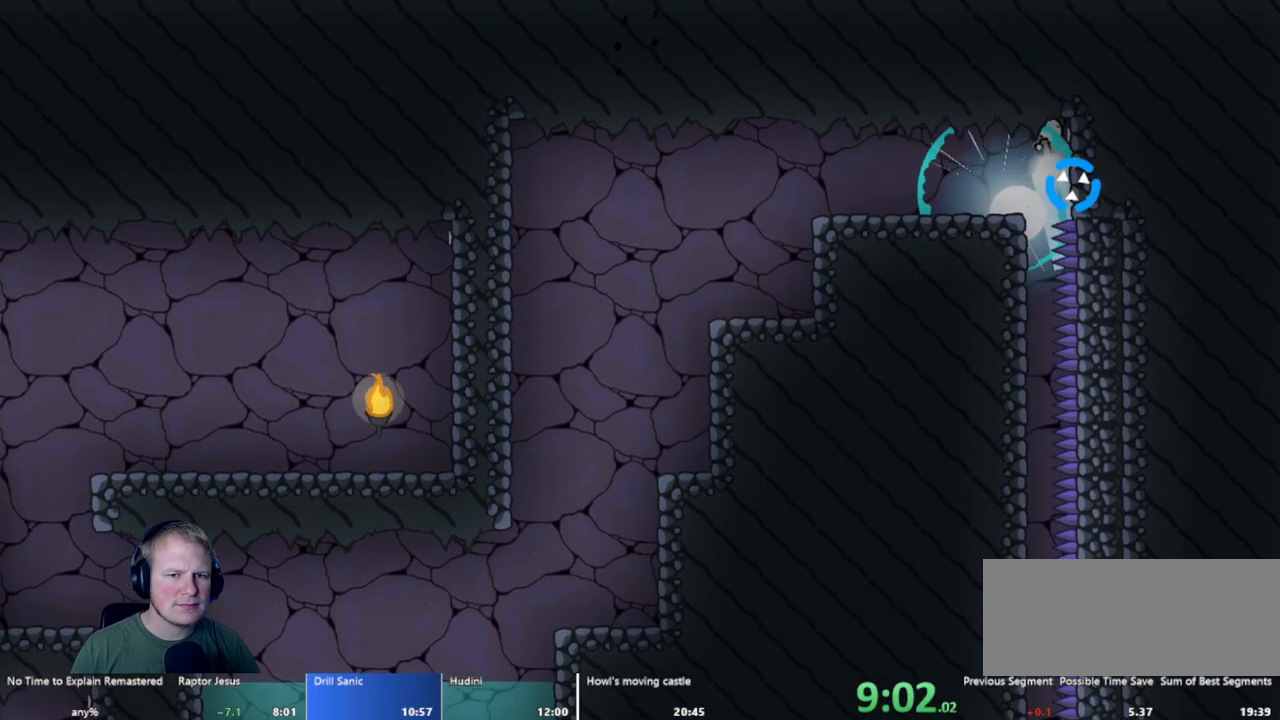
{"keys": [], "mouse": ["left"], "events": [[150, "mouse_left", "up"], [233, "mouse_left", "down"]]}
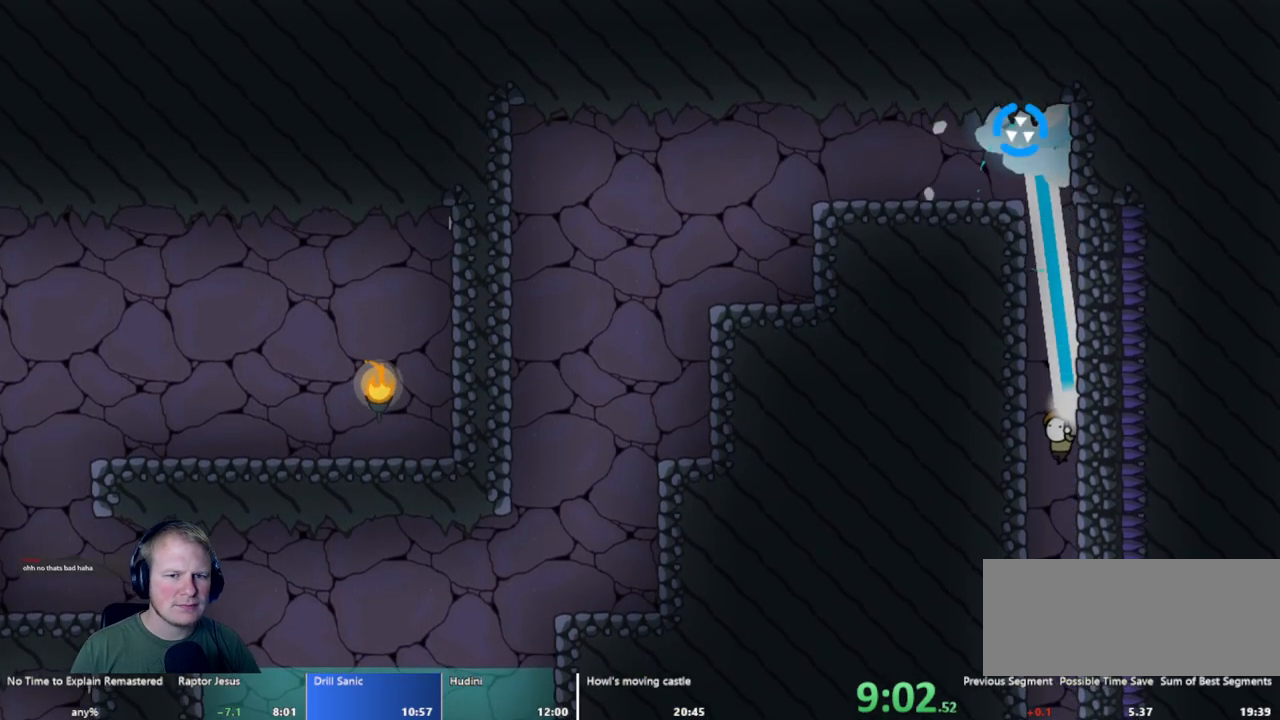
{"keys": ["a"], "mouse": ["left"], "events": [[250, "a", "down"]]}
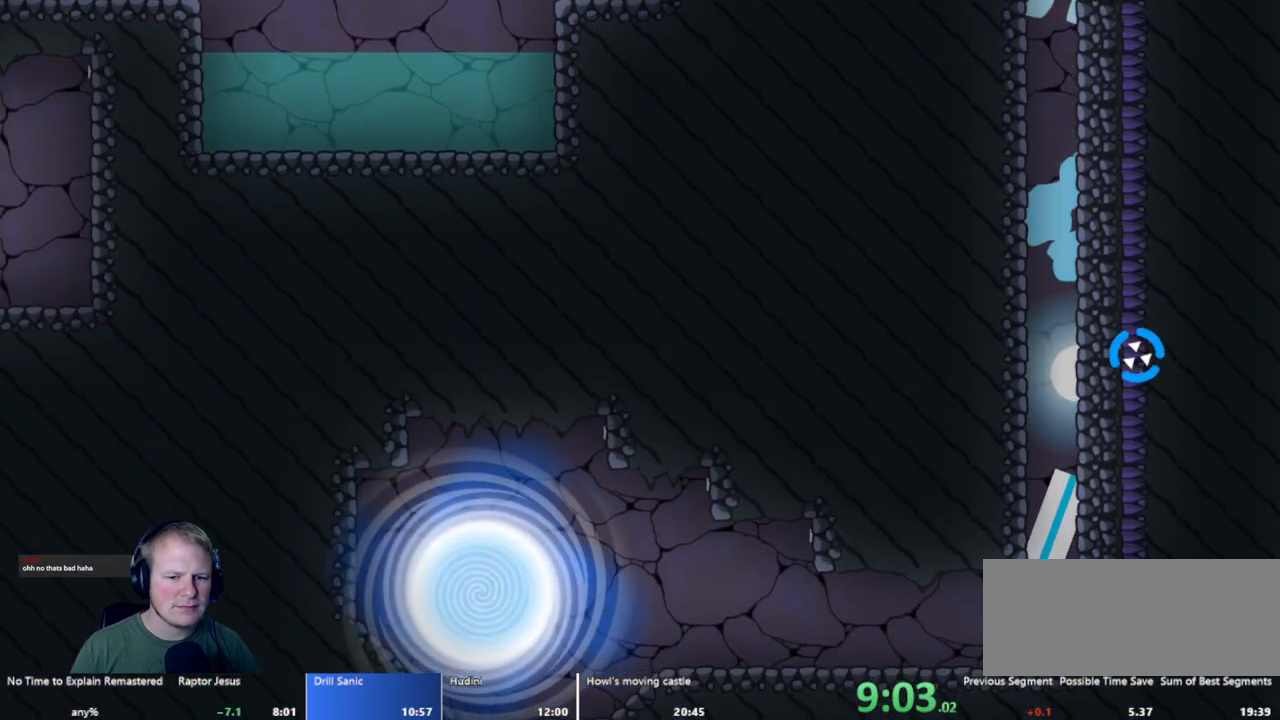
{"keys": ["a"], "mouse": [], "events": [[133, "mouse_left", "up"]]}
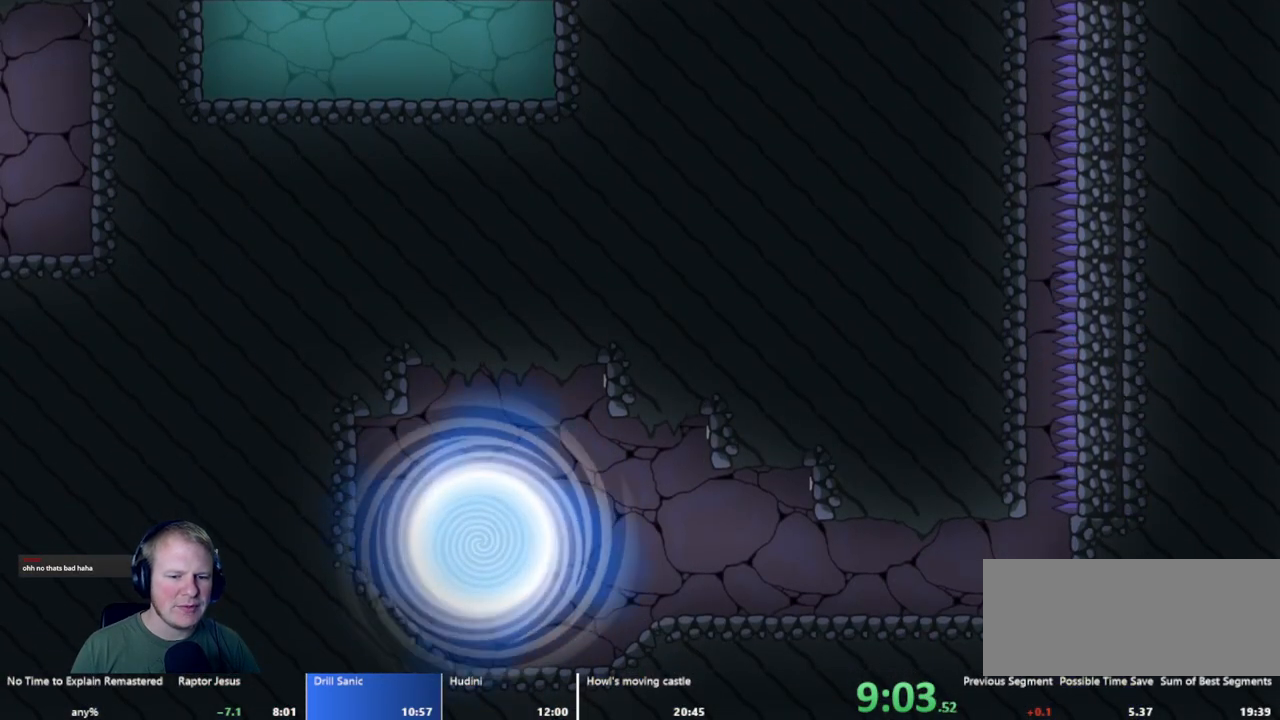
{"keys": ["a", "w"], "mouse": ["left"], "events": [[333, "mouse_left", "down"], [433, "w", "down"]]}
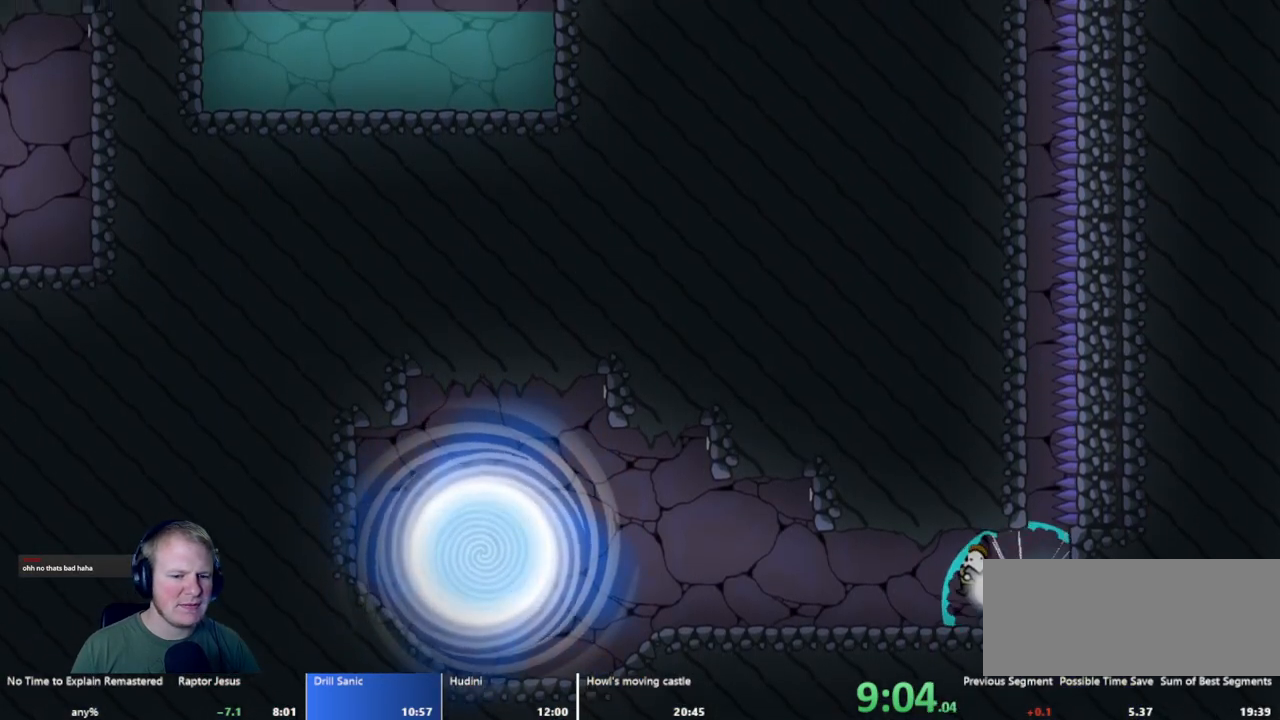
{"keys": ["a"], "mouse": ["left"], "events": [[33, "w", "up"]]}
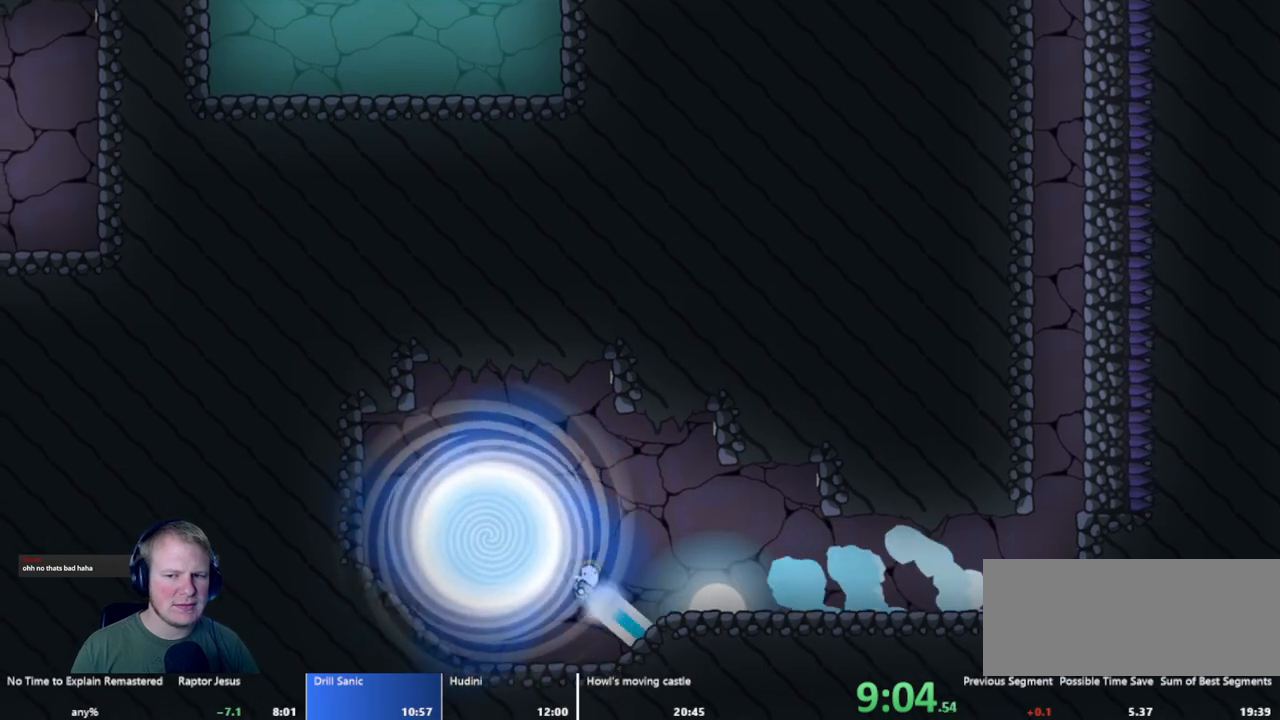
{"keys": [], "mouse": [], "events": [[267, "mouse_left", "up"], [317, "a", "up"]]}
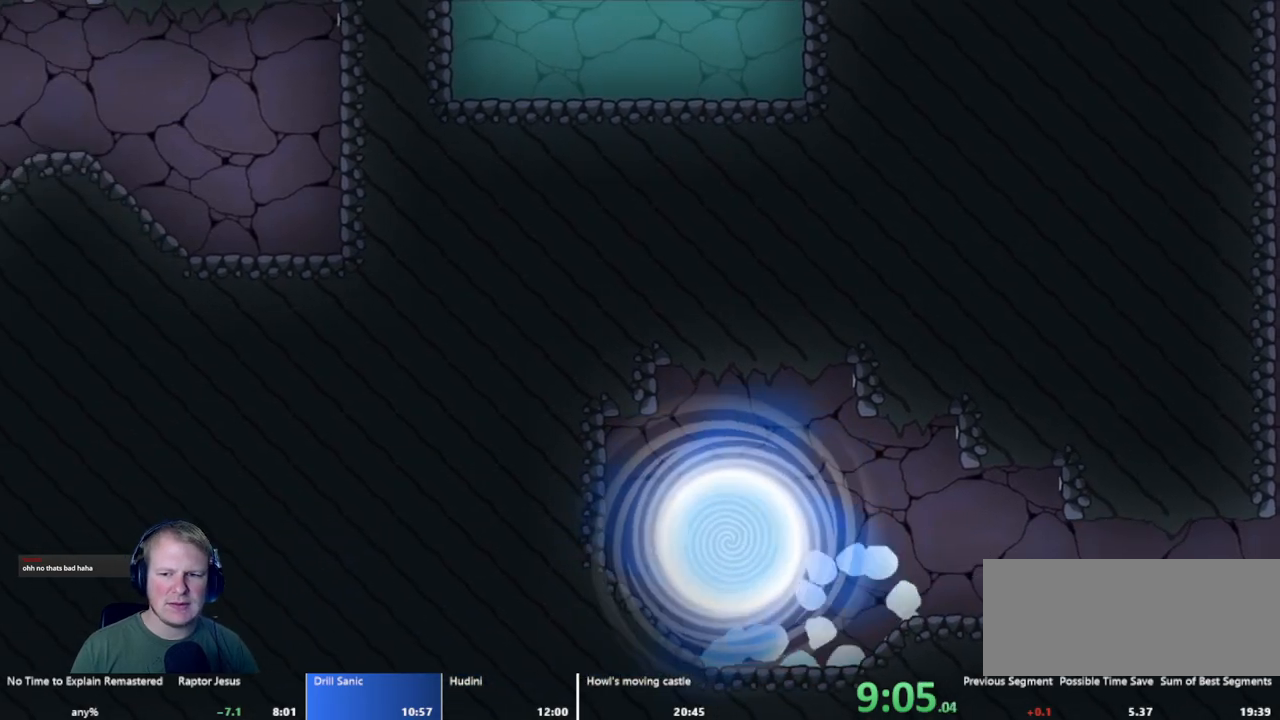
{"keys": [], "mouse": [], "events": []}
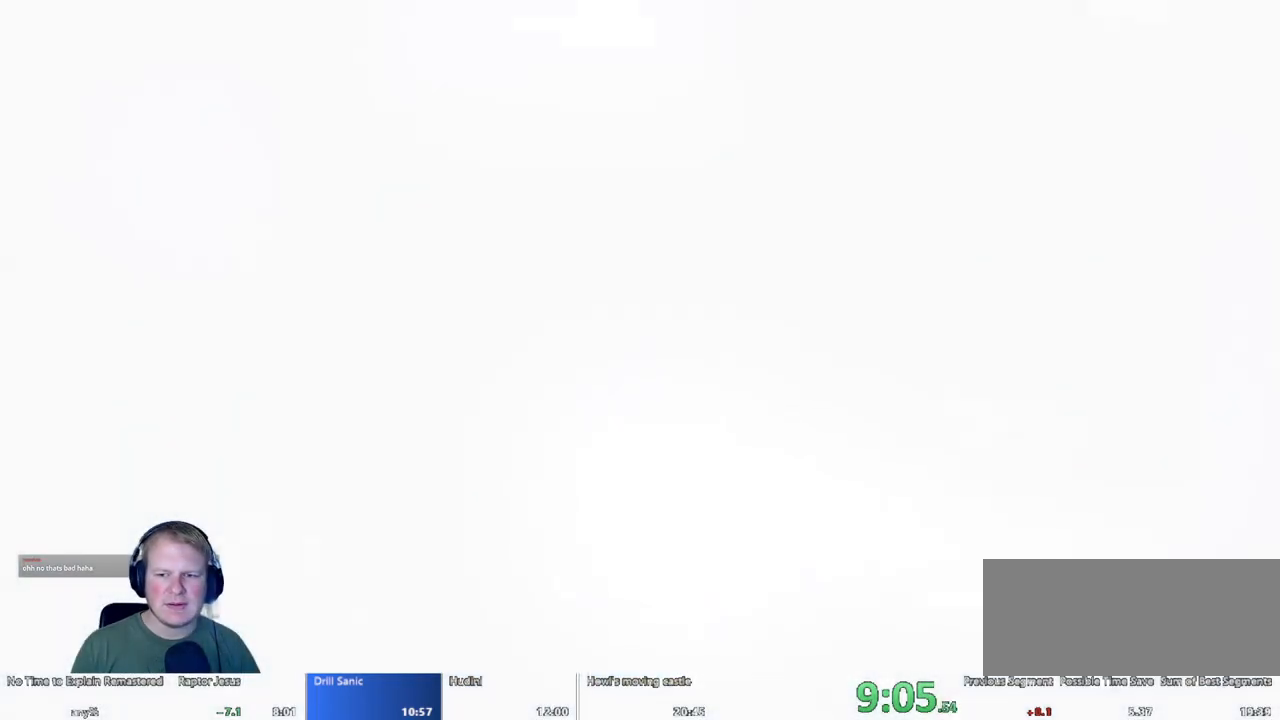
{"keys": [], "mouse": [], "events": []}
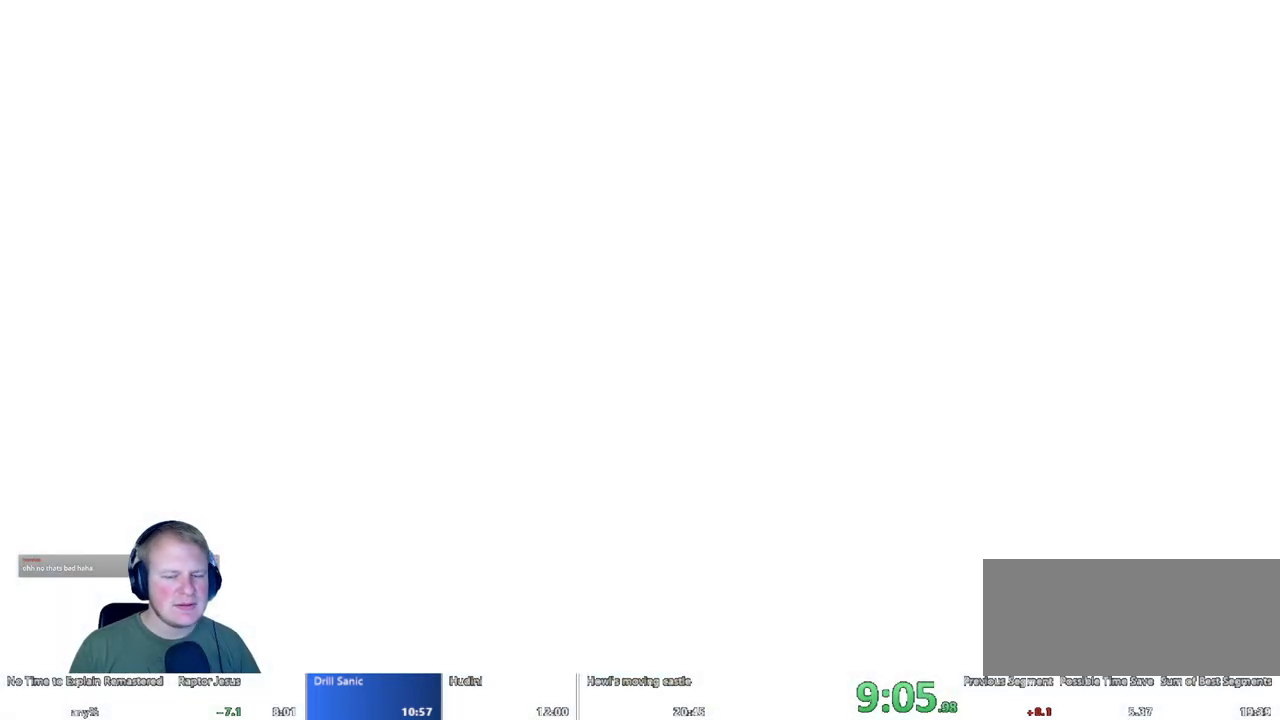
{"keys": [], "mouse": [], "events": []}
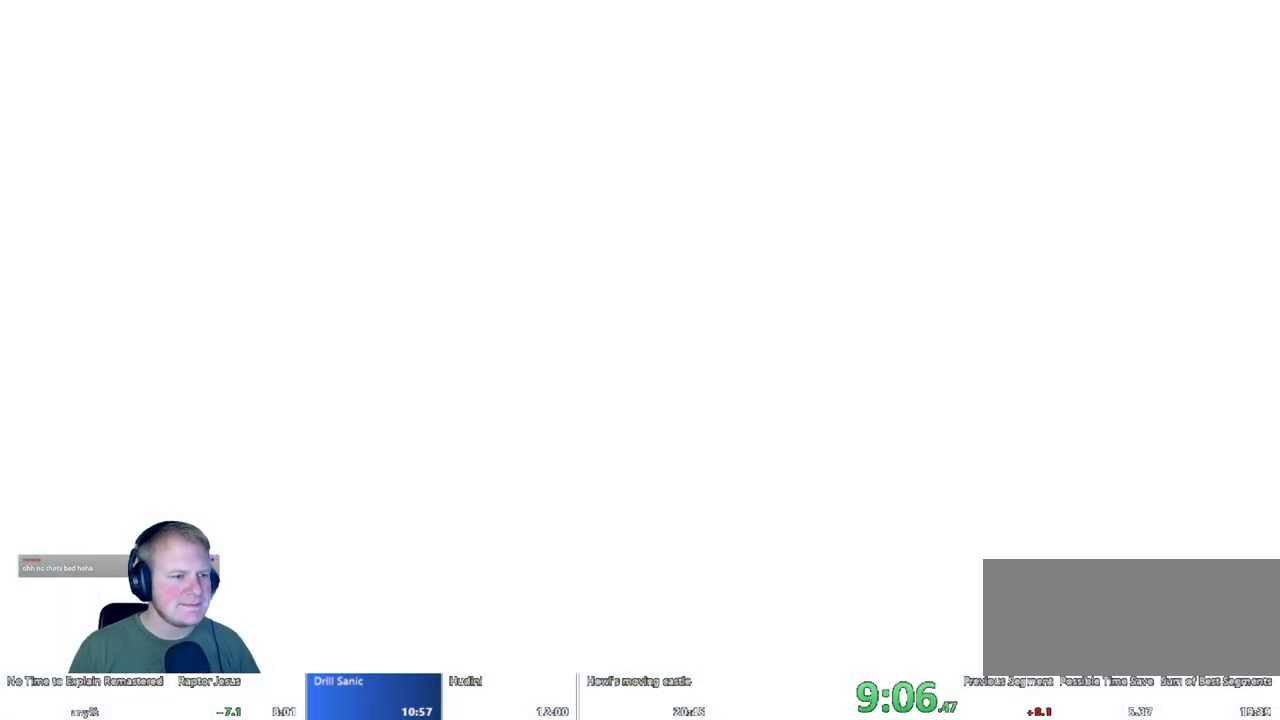
{"keys": [], "mouse": [], "events": []}
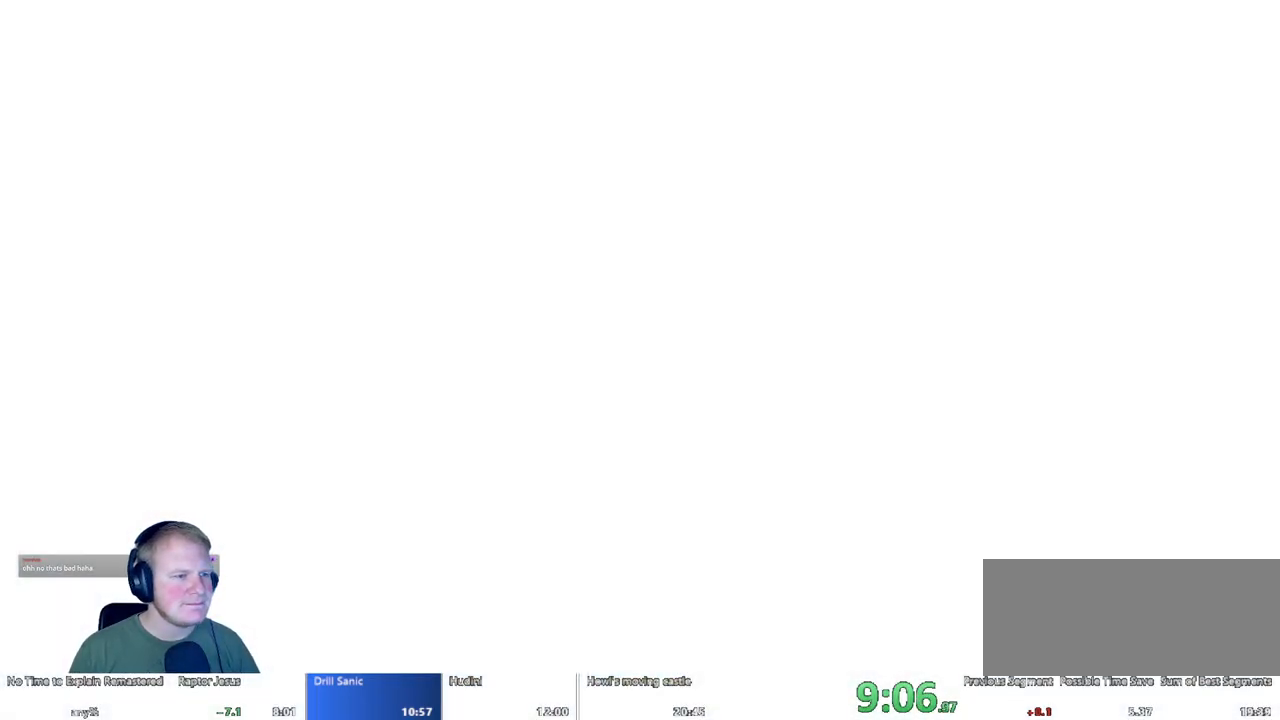
{"keys": [], "mouse": [], "events": []}
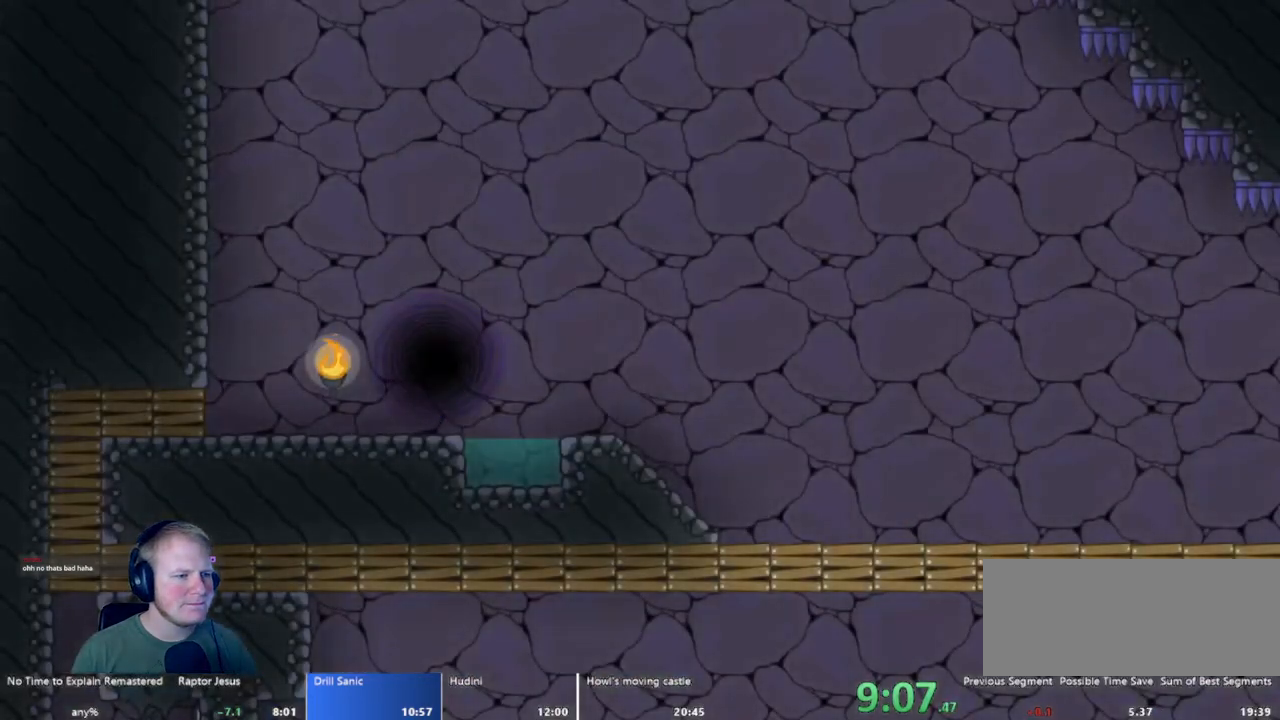
{"keys": ["a"], "mouse": [], "events": [[133, "a", "down"]]}
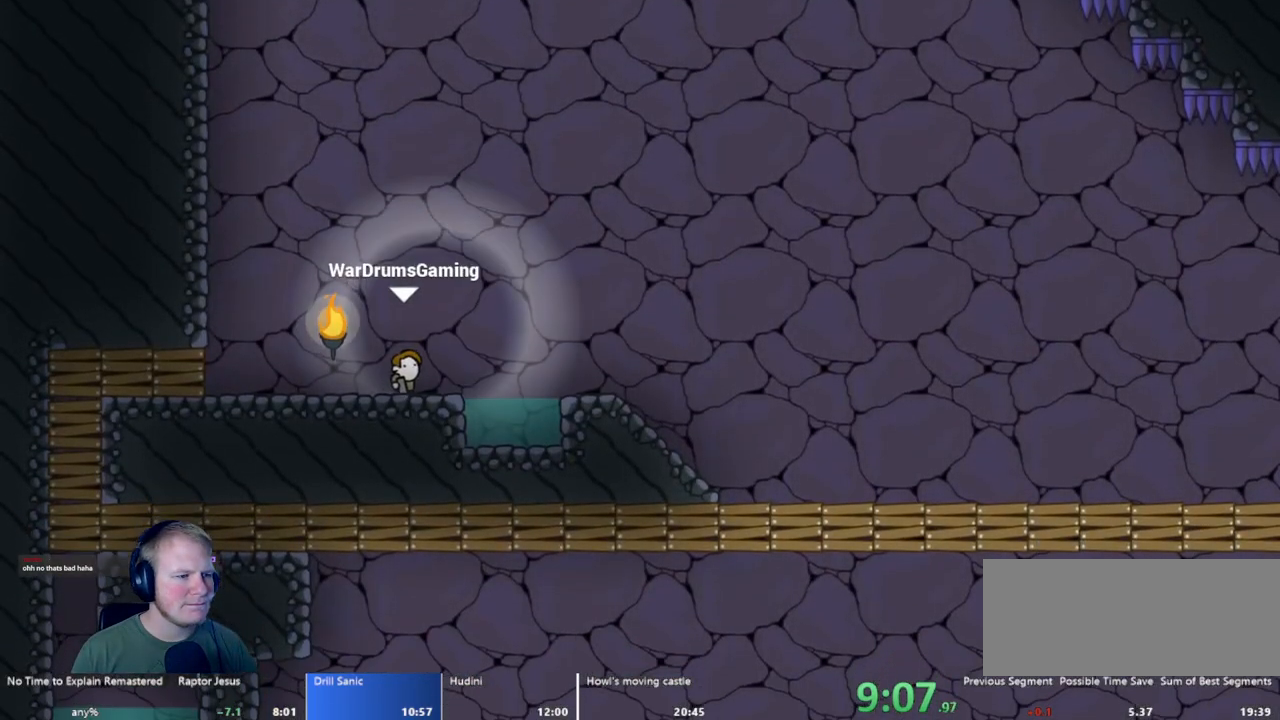
{"keys": ["d"], "mouse": ["left"], "events": [[233, "d", "down"], [283, "mouse_left", "down"], [283, "w", "down"], [333, "a", "up"], [383, "w", "up"]]}
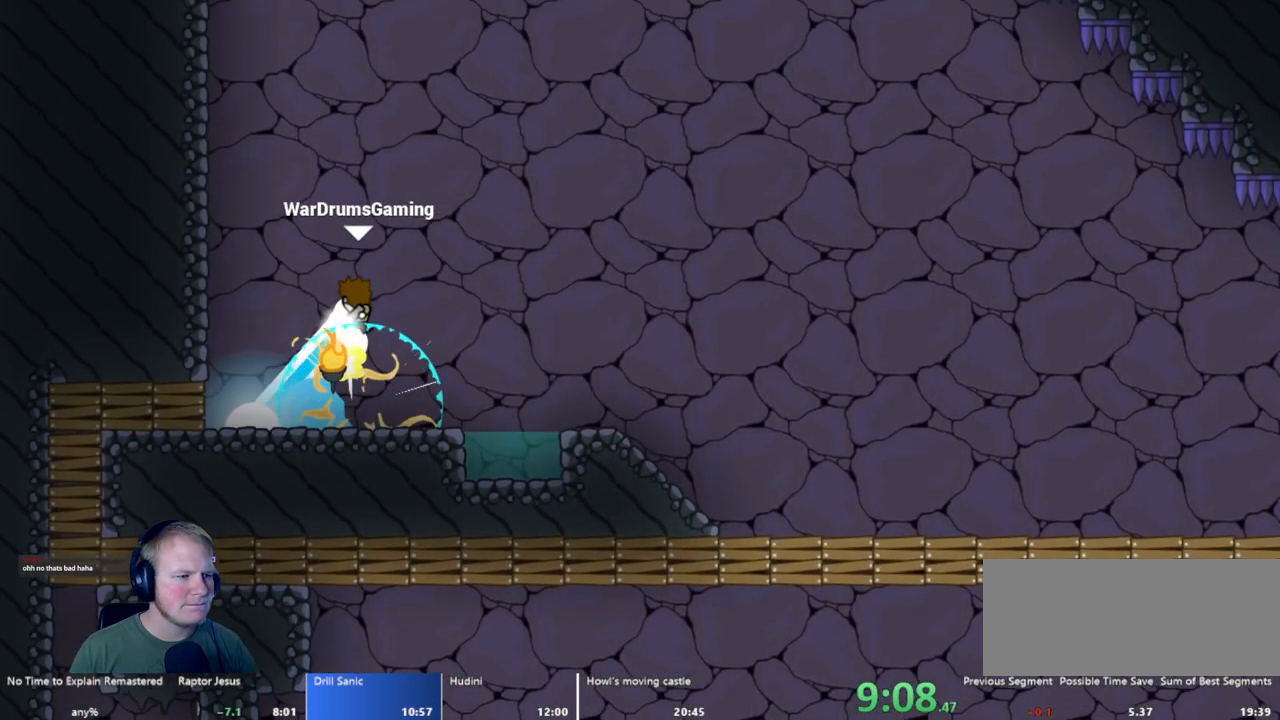
{"keys": ["d"], "mouse": ["left"], "events": []}
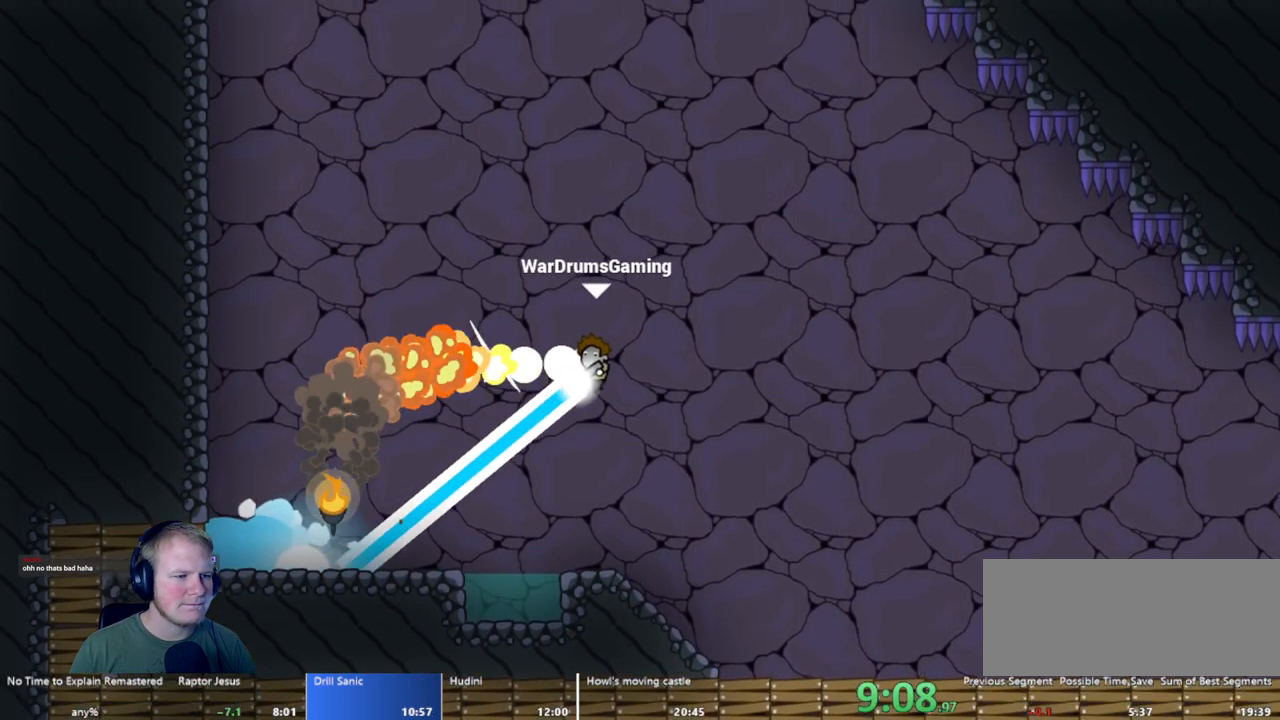
{"keys": ["d"], "mouse": ["left"], "events": []}
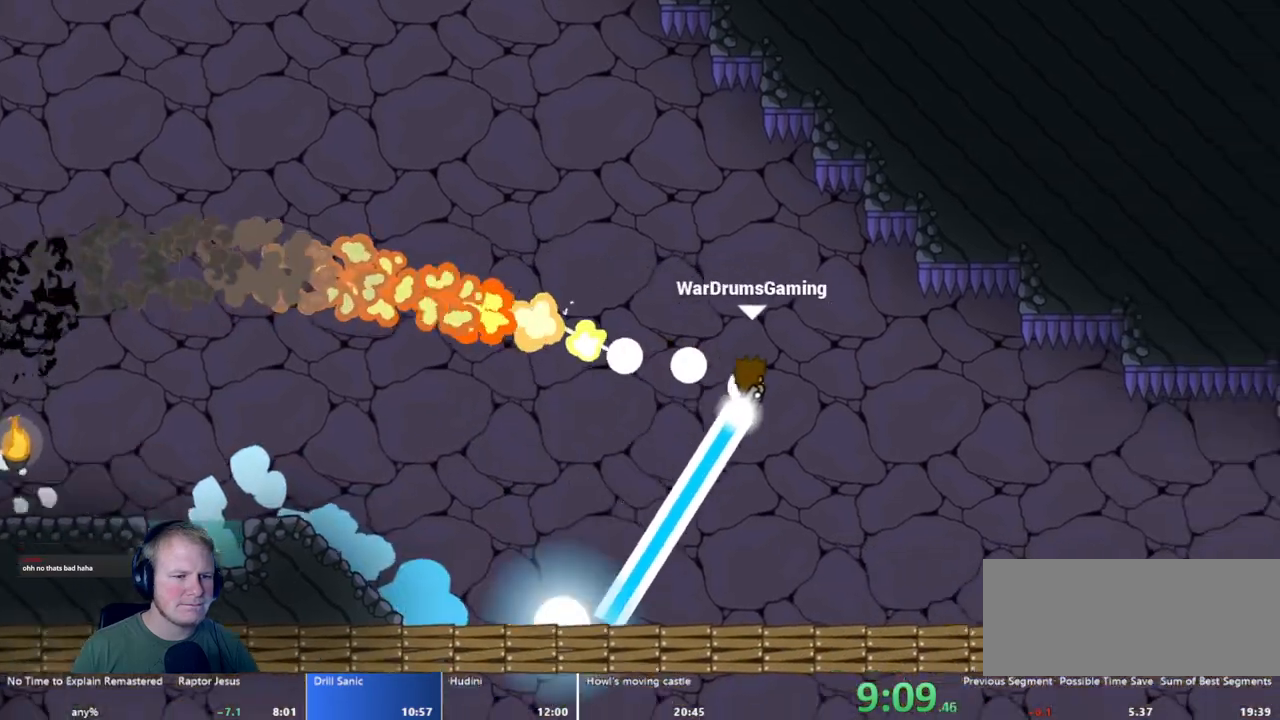
{"keys": ["d"], "mouse": ["left"], "events": []}
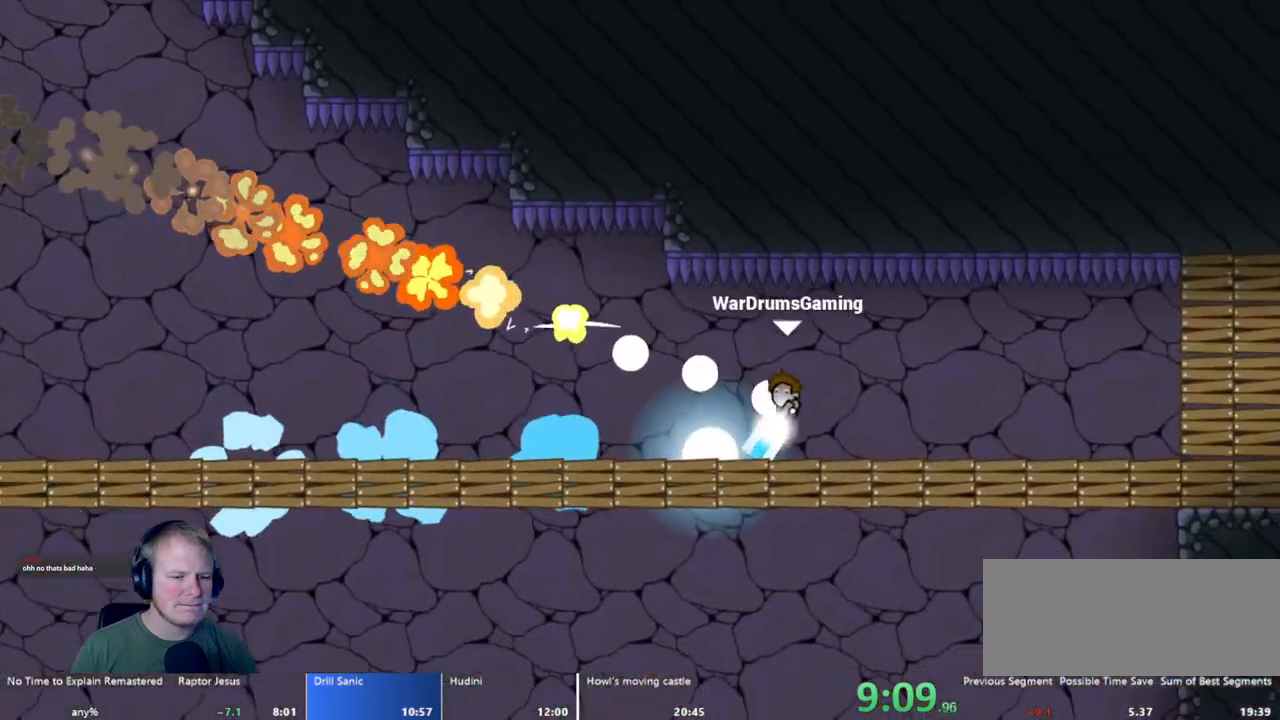
{"keys": ["d"], "mouse": ["left"], "events": [[167, "w", "down"], [217, "w", "up"]]}
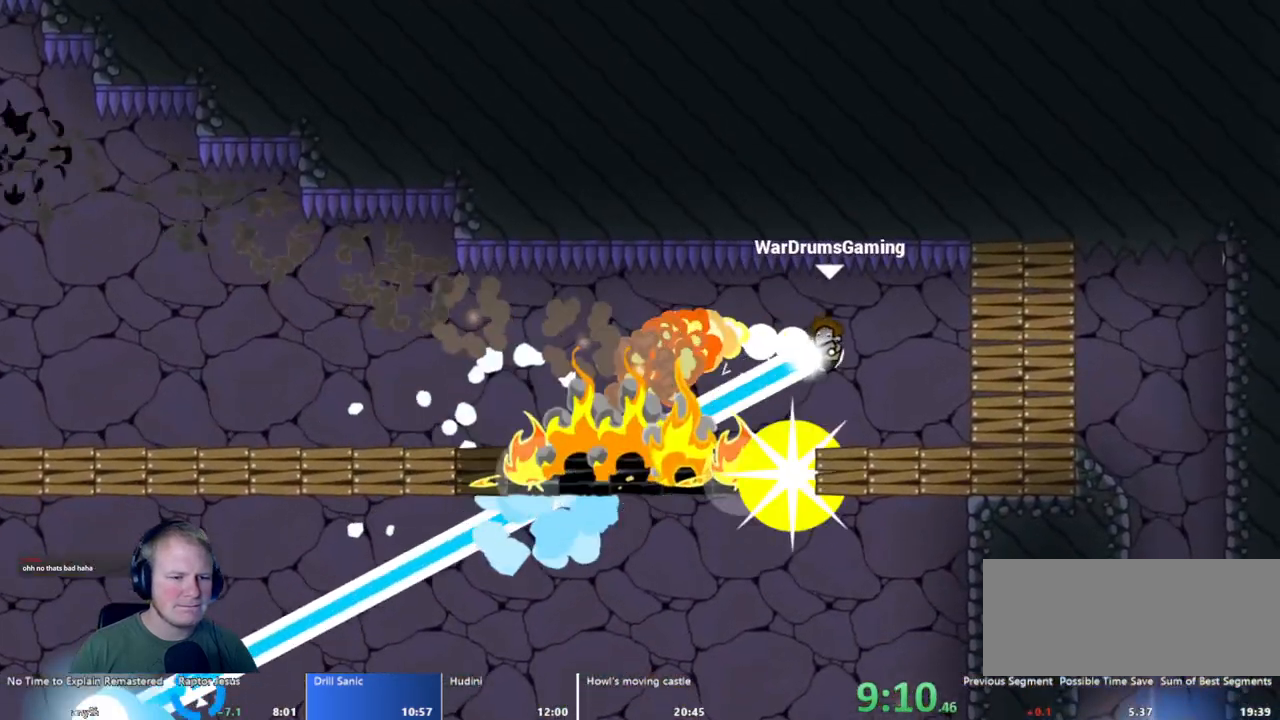
{"keys": ["d"], "mouse": ["left"], "events": [[183, "mouse_left", "up"], [317, "mouse_left", "down"]]}
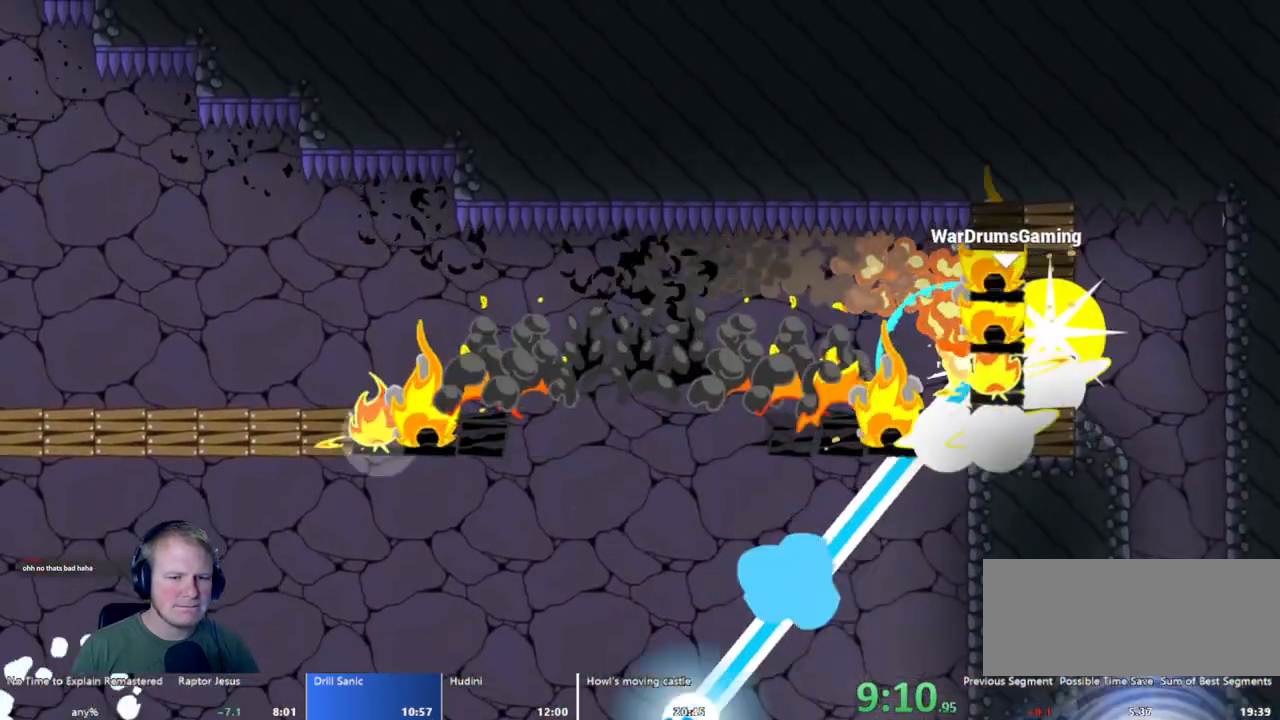
{"keys": [], "mouse": ["left"], "events": [[250, "mouse_left", "up"], [383, "mouse_left", "down"], [433, "d", "up"]]}
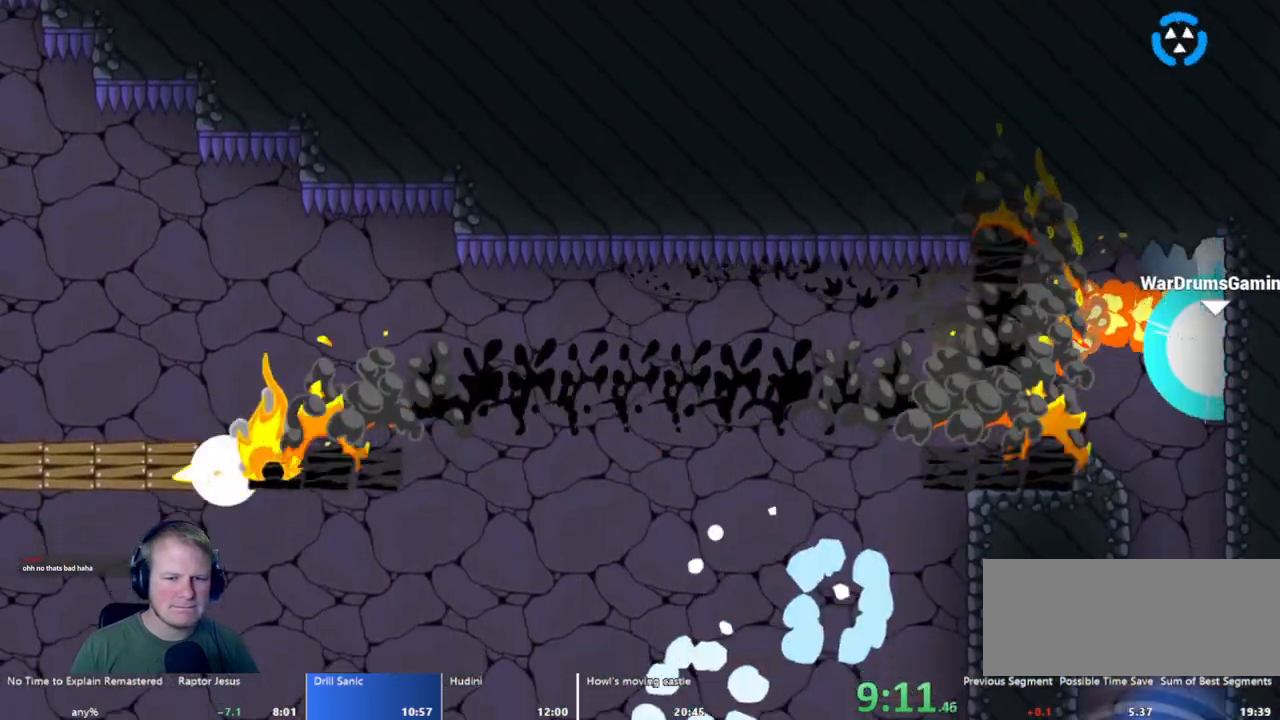
{"keys": [], "mouse": [], "events": [[17, "a", "down"], [400, "a", "up"], [433, "mouse_left", "up"]]}
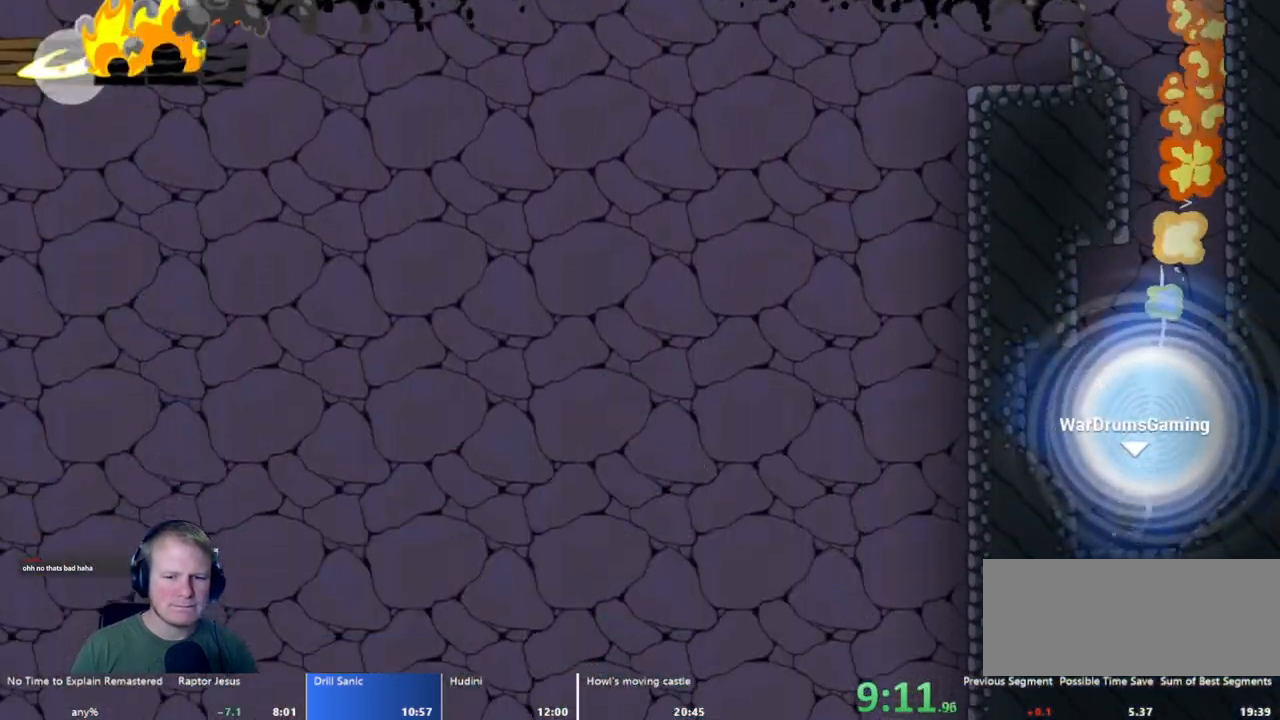
{"keys": [], "mouse": [], "events": []}
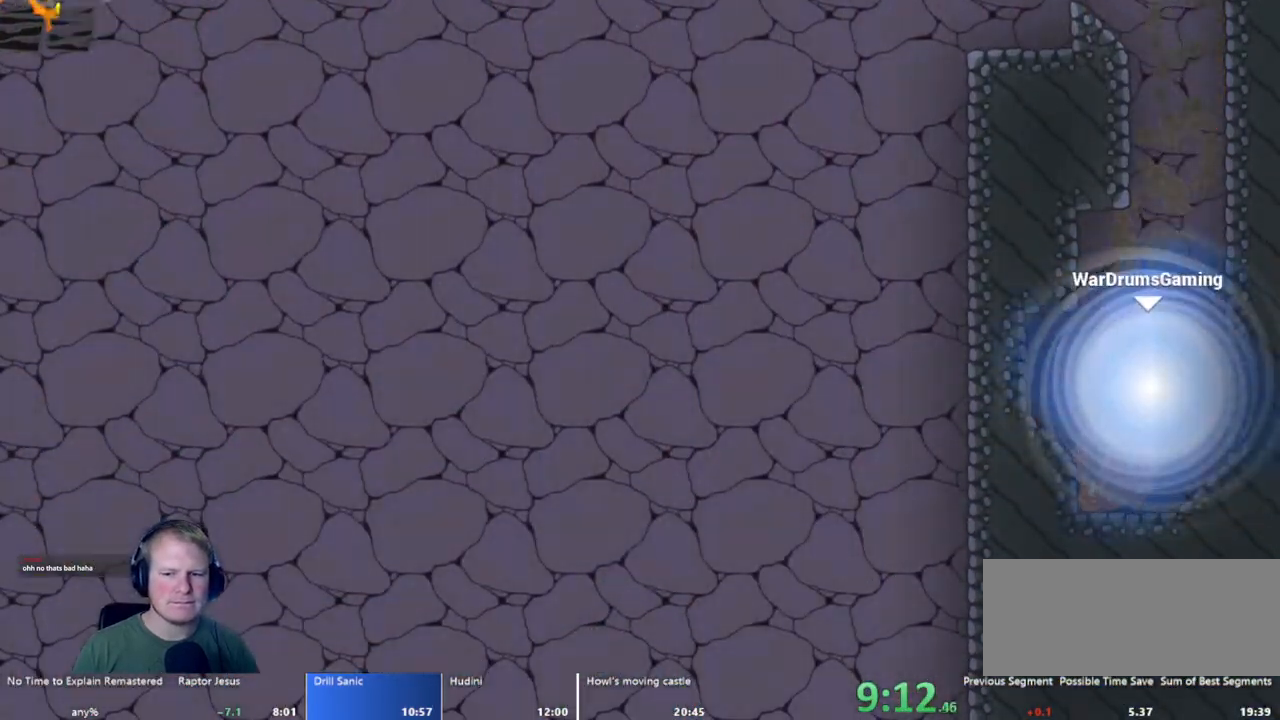
{"keys": [], "mouse": [], "events": []}